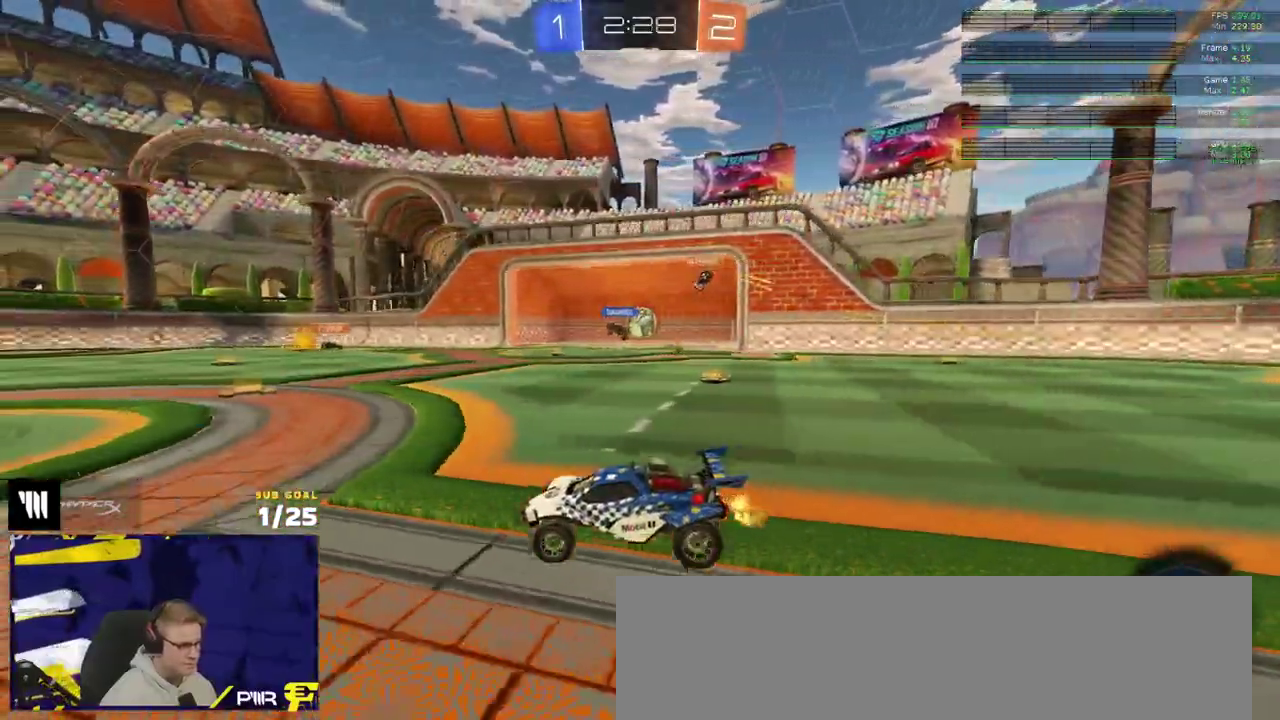
Gameplay with a controller (Xbox layout); each line is a JSON object with the inputs held at the frame after it. "events" lists button and stick changes between this image and that frame as [ms after this image, input, new state], when the widget could be followed in between.
{"buttons": ["R2"], "left_stick": "right", "right_stick": "center", "events": [[33, "left_stick", "right"]]}
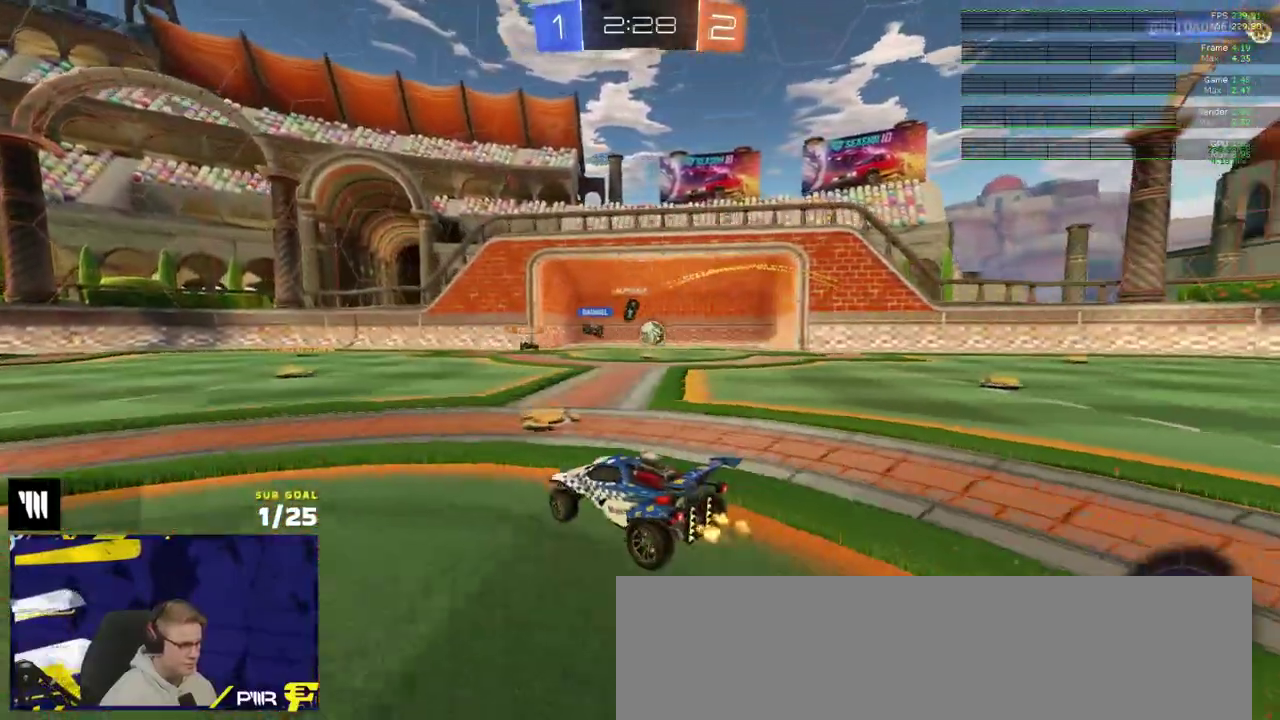
{"buttons": ["R2"], "left_stick": "center", "right_stick": "center", "events": [[83, "A", "down"], [150, "A", "up"], [183, "left_stick", "center"], [217, "SELECT", "down"], [233, "L1", "down"], [317, "L1", "up"], [350, "SELECT", "up"]]}
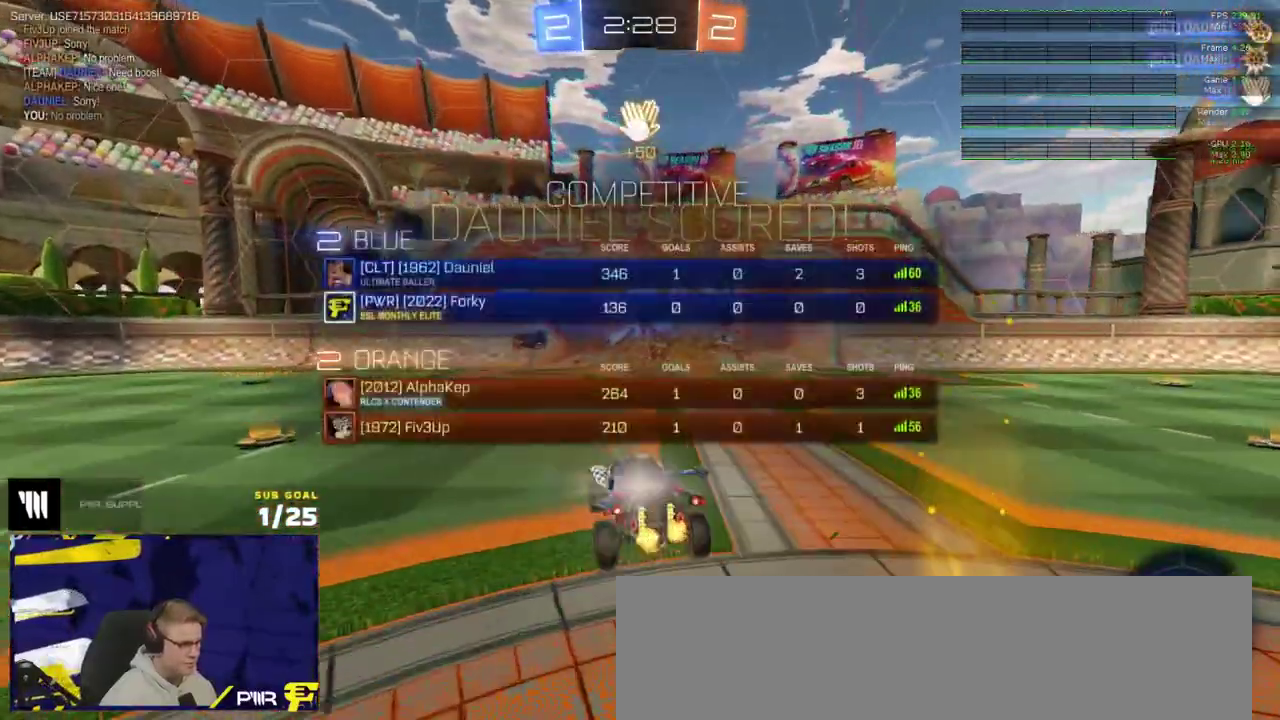
{"buttons": ["A"], "left_stick": "down", "right_stick": "center", "events": [[33, "DPAD_LEFT", "down"], [100, "DPAD_LEFT", "up"], [183, "DPAD_UP", "down"], [233, "R2", "up"], [250, "DPAD_UP", "up"], [300, "Y", "down"], [367, "Y", "up"], [450, "left_stick", "down"], [500, "A", "down"]]}
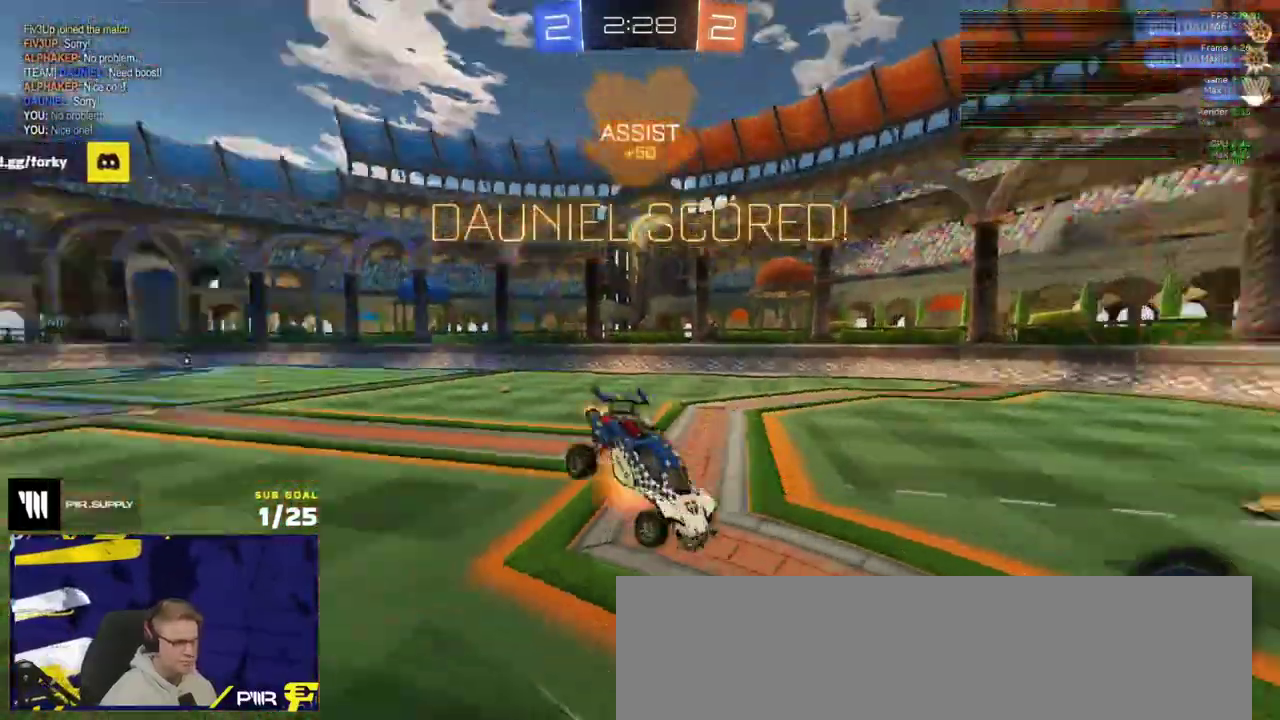
{"buttons": ["R2", "L3"], "left_stick": "up-left", "right_stick": "center"}
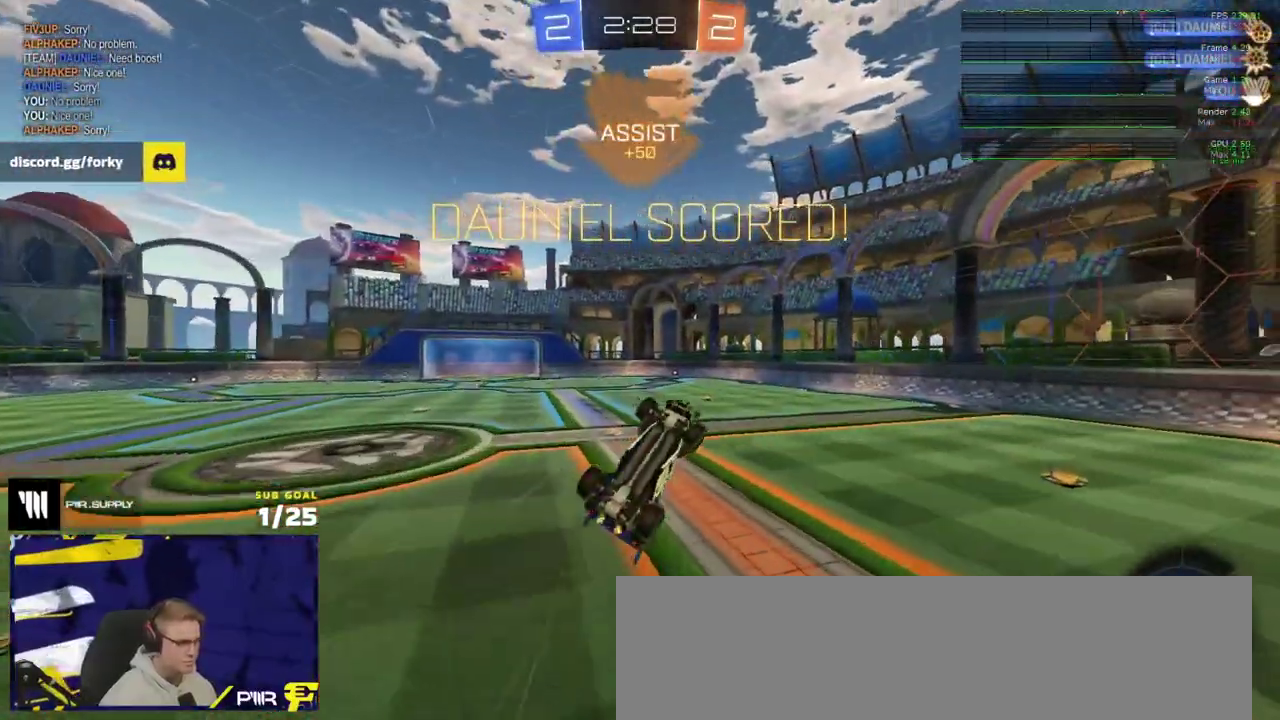
{"buttons": ["X", "R1", "R2"], "left_stick": "center", "right_stick": "center"}
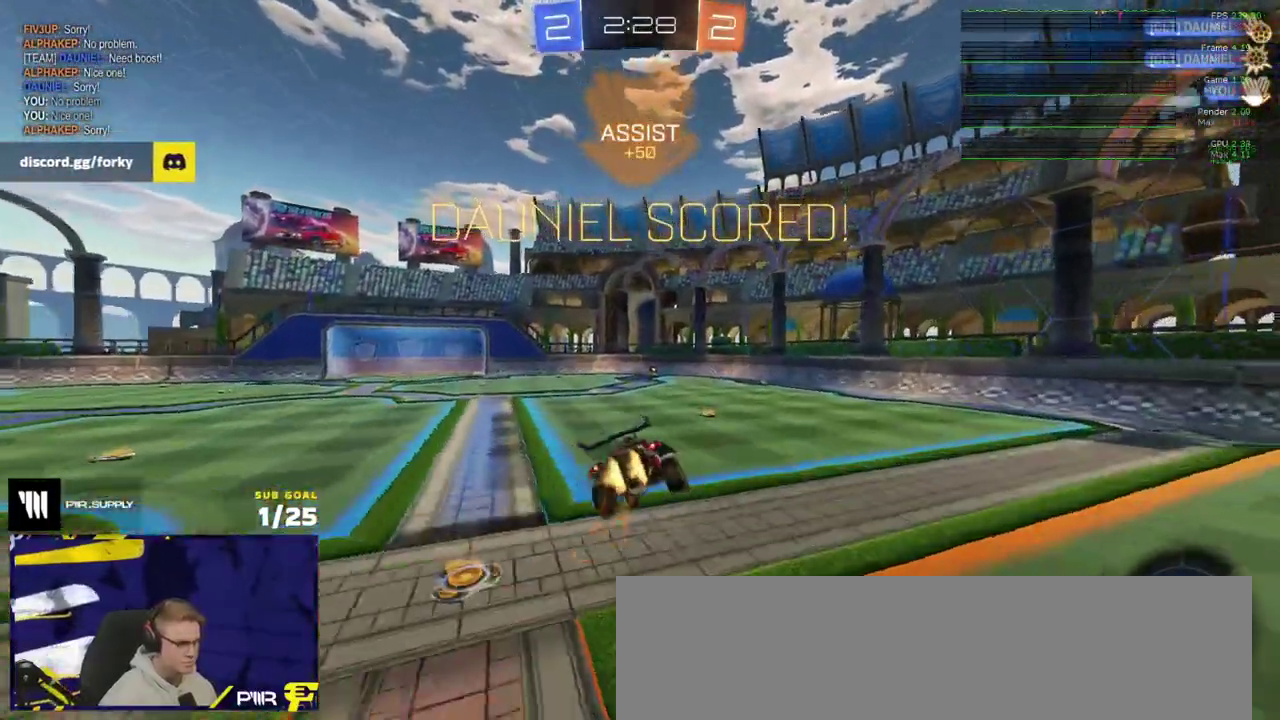
{"buttons": [], "left_stick": "right", "right_stick": "center", "events": [[33, "R1", "up"], [100, "R1", "down"], [167, "R1", "up"], [217, "left_stick", "right"], [283, "X", "up"], [317, "left_stick", "left"], [433, "left_stick", "right"], [467, "R2", "up"]]}
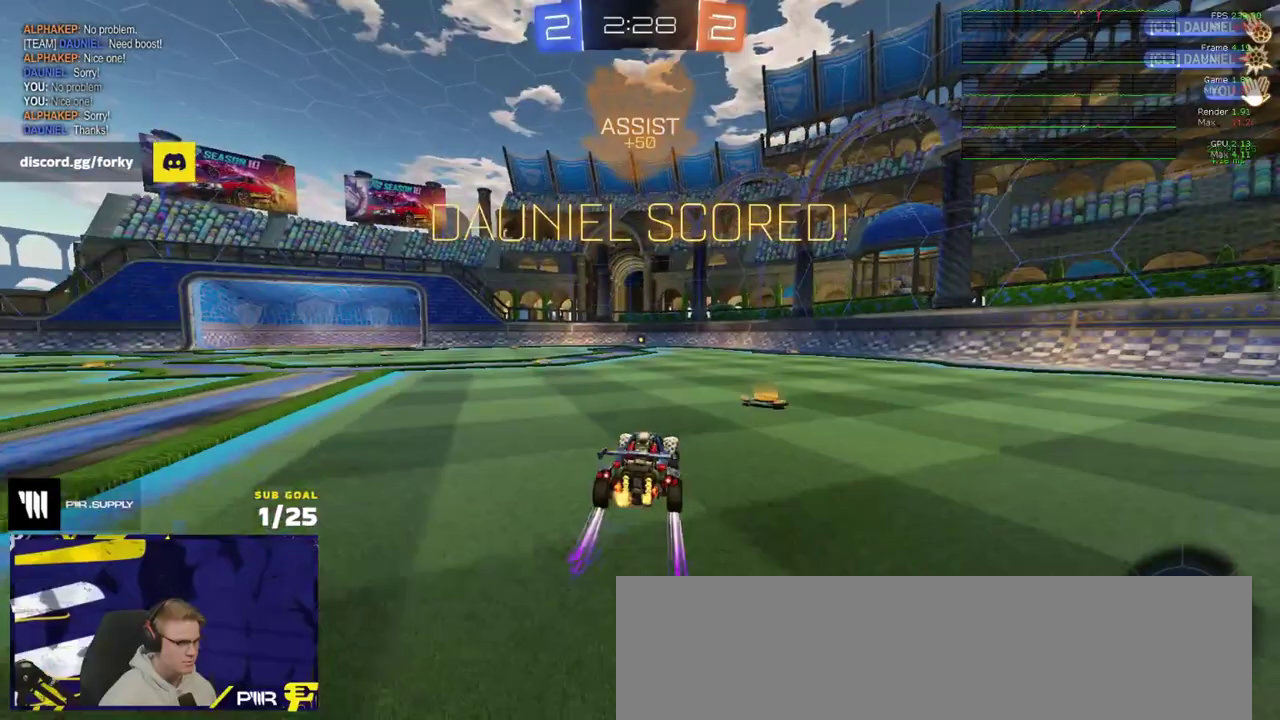
{"buttons": ["L1", "R2"], "left_stick": "down-left", "right_stick": "center", "events": [[83, "A", "down"], [100, "R2", "down"], [133, "L1", "down"], [133, "left_stick", "up-left"], [150, "A", "up"], [200, "A", "down"], [250, "left_stick", "down-left"], [350, "A", "up"]]}
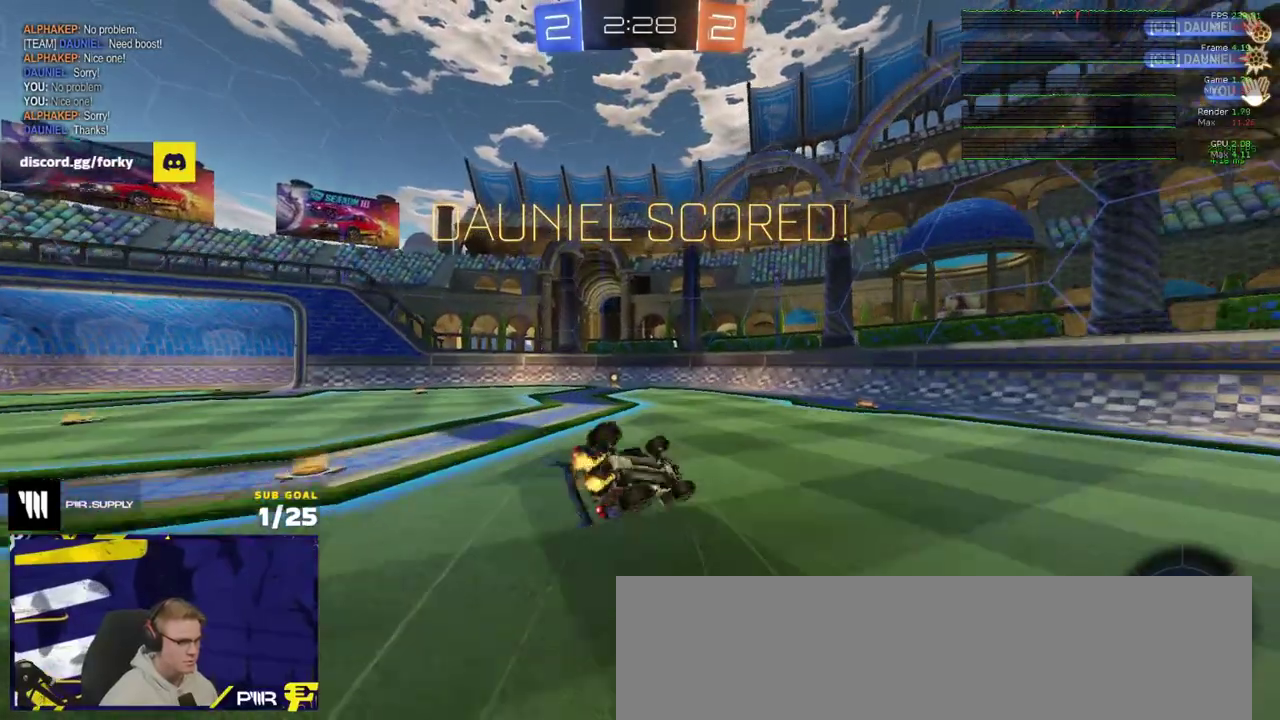
{"buttons": ["R2"], "left_stick": "down-left", "right_stick": "center", "events": [[500, "L1", "up"]]}
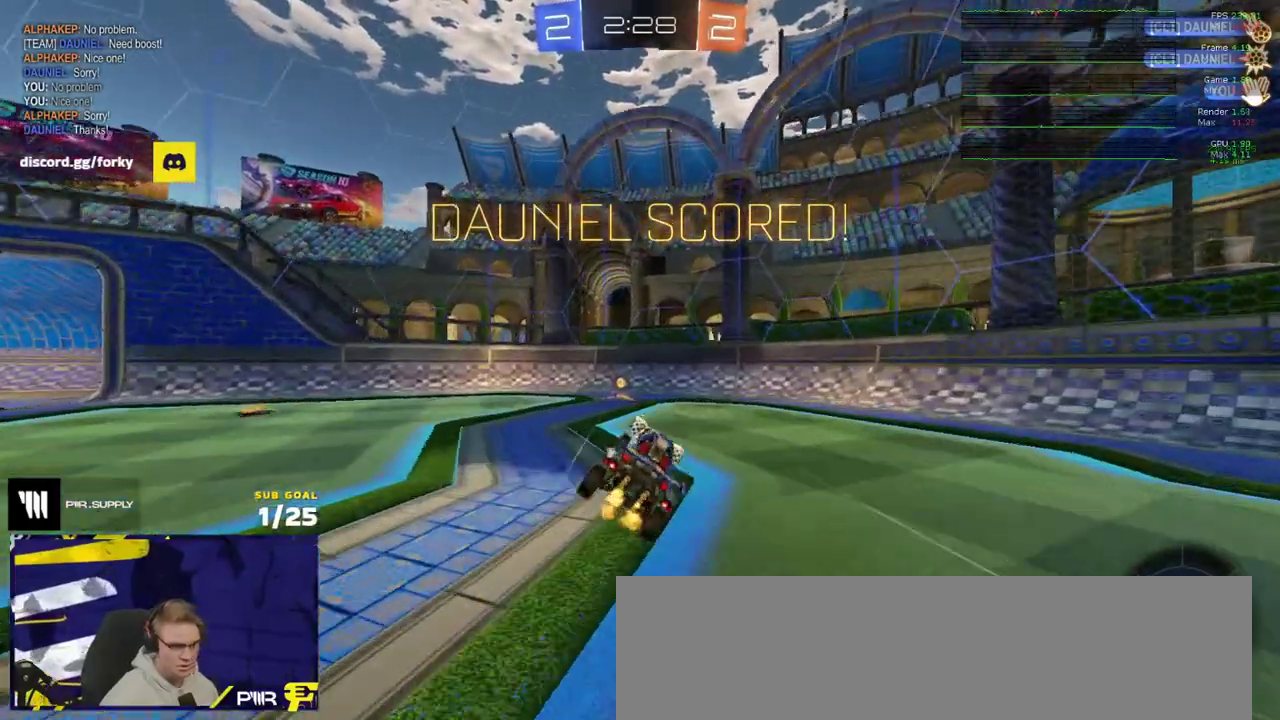
{"buttons": ["R2", "SELECT"], "left_stick": "center", "right_stick": "center", "events": [[183, "left_stick", "center"], [450, "SELECT", "down"]]}
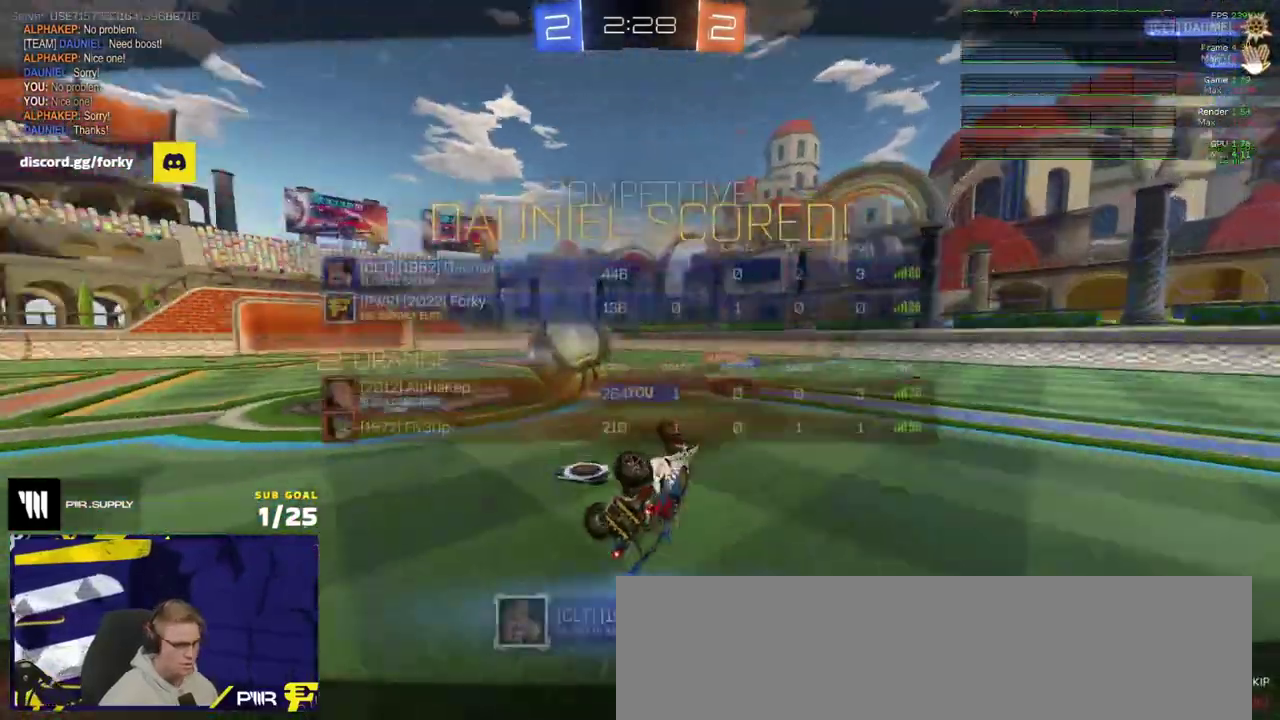
{"buttons": ["R2"], "left_stick": "center", "right_stick": "center", "events": [[217, "SELECT", "up"], [250, "A", "down"], [317, "A", "up"]]}
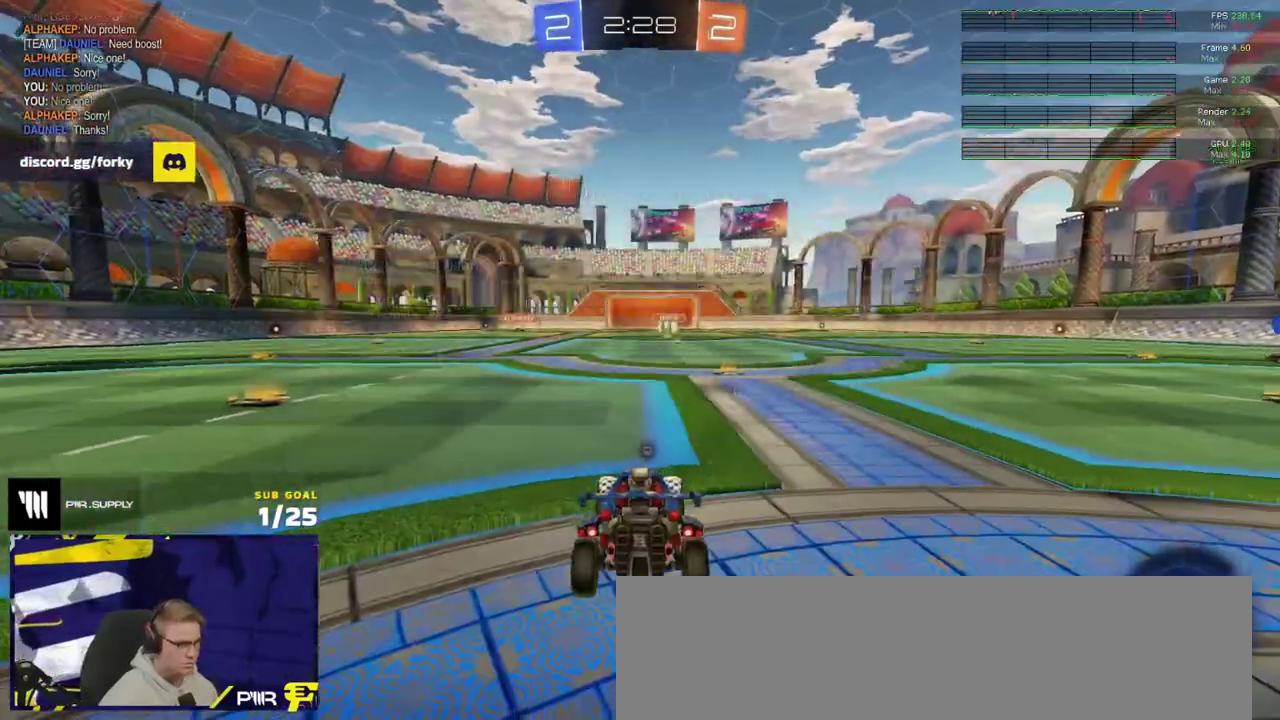
{"buttons": ["Y", "R2"], "left_stick": "center", "right_stick": "center", "events": [[33, "Y", "down"], [83, "Y", "up"], [133, "SELECT", "down"], [400, "SELECT", "up"], [500, "Y", "down"]]}
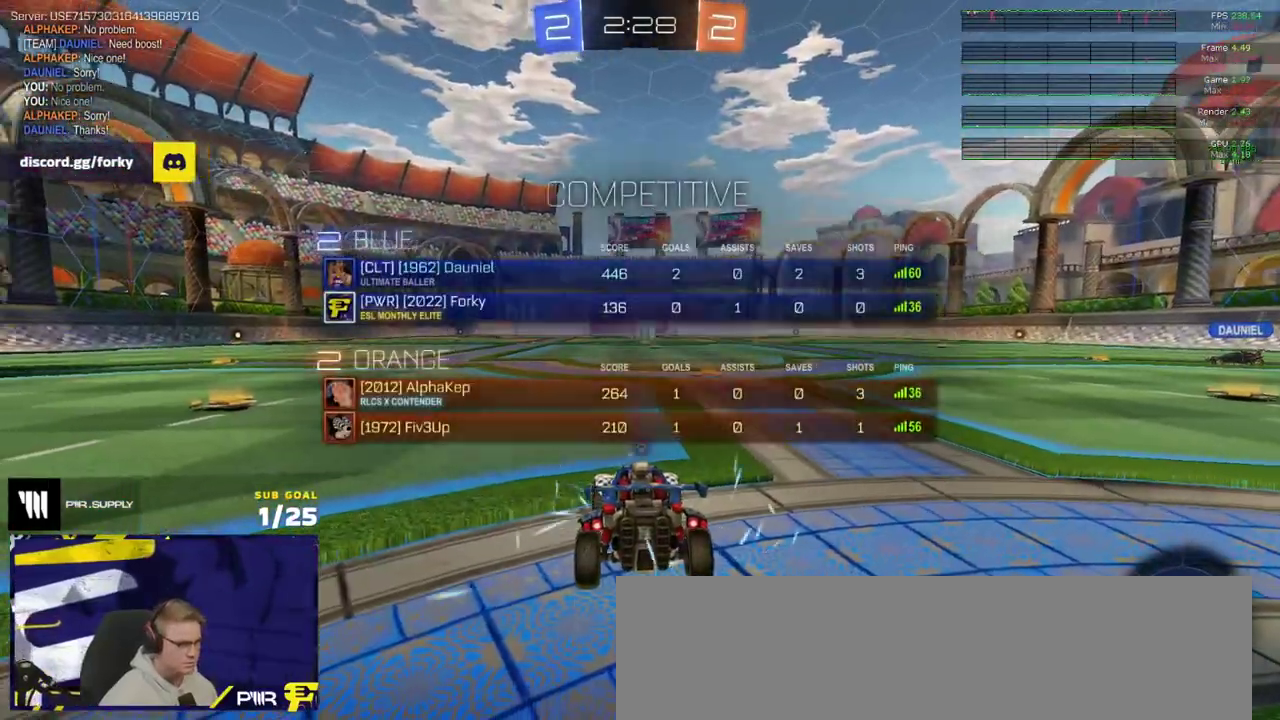
{"buttons": ["R2"], "left_stick": "up", "right_stick": "center", "events": [[50, "Y", "up"], [133, "Y", "down"], [200, "Y", "up"], [383, "left_stick", "up"]]}
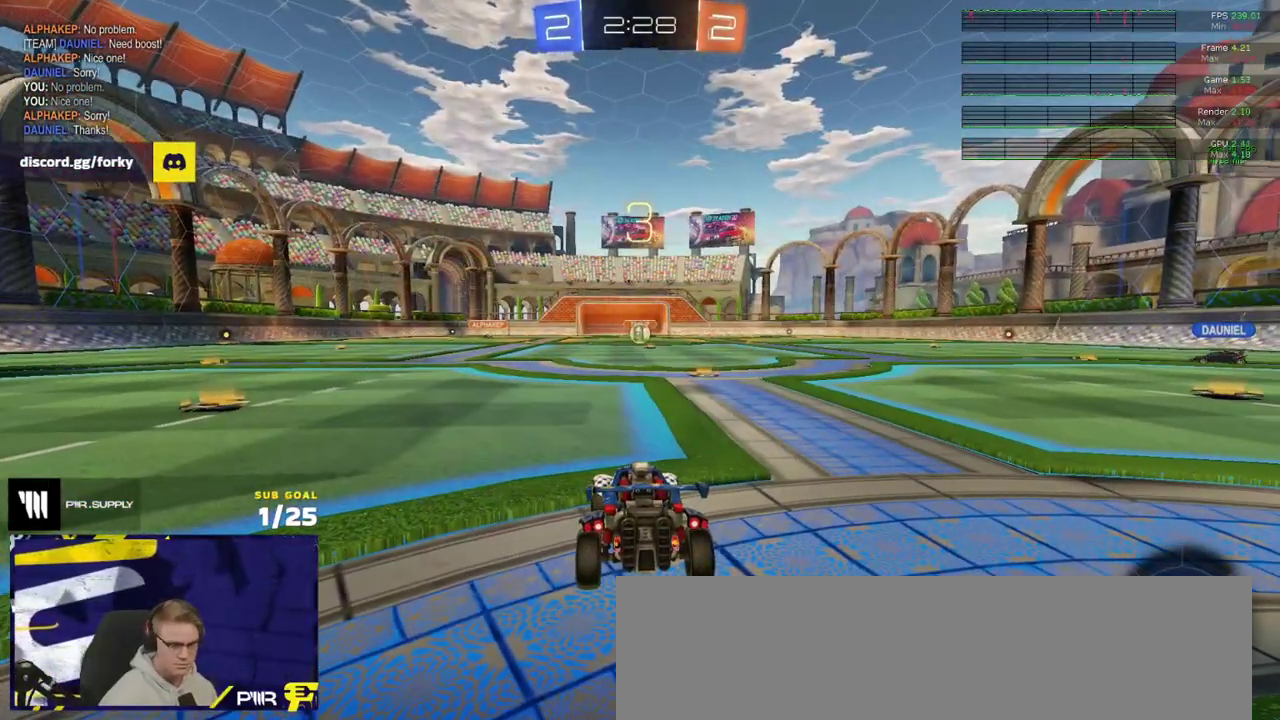
{"buttons": ["R2"], "left_stick": "up", "right_stick": "center", "events": [[233, "L1", "down"], [283, "Y", "down"], [283, "left_stick", "up-right"], [350, "L1", "up"], [350, "Y", "up"], [400, "left_stick", "up"], [433, "Y", "down"], [483, "Y", "up"]]}
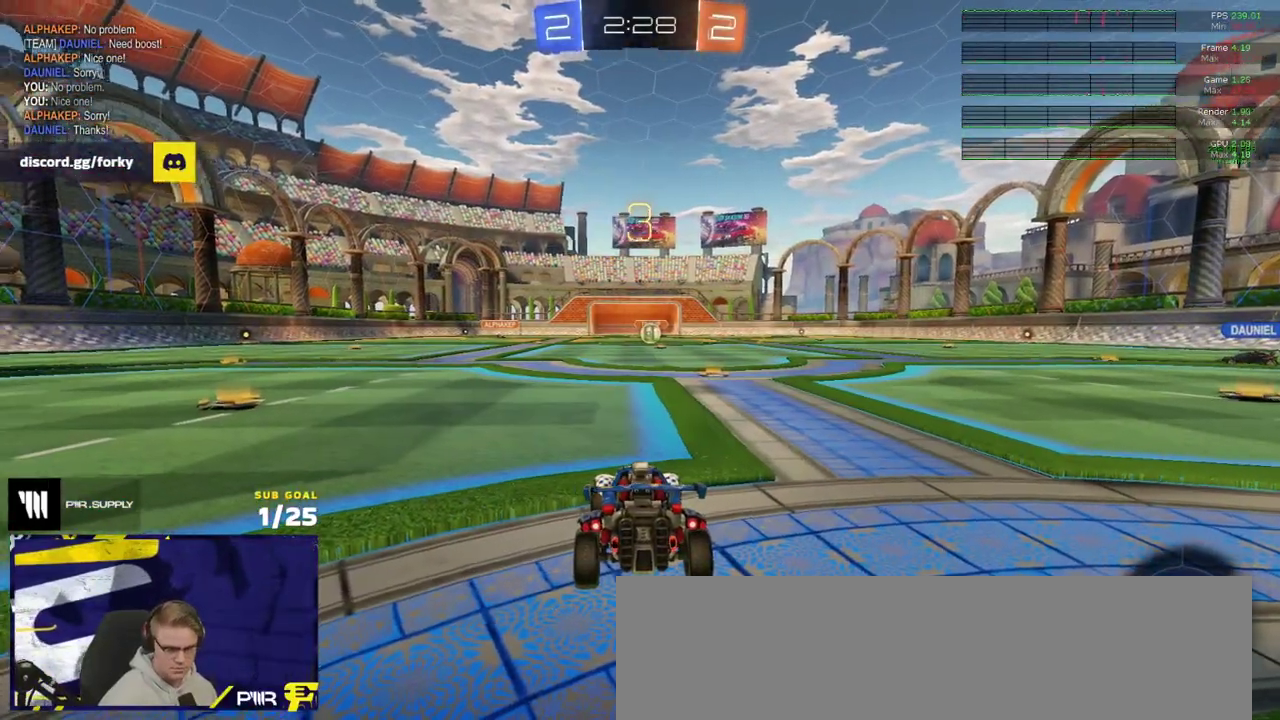
{"buttons": ["R2"], "left_stick": "center", "right_stick": "center", "events": [[17, "L1", "down"], [117, "L1", "up"], [300, "left_stick", "center"]]}
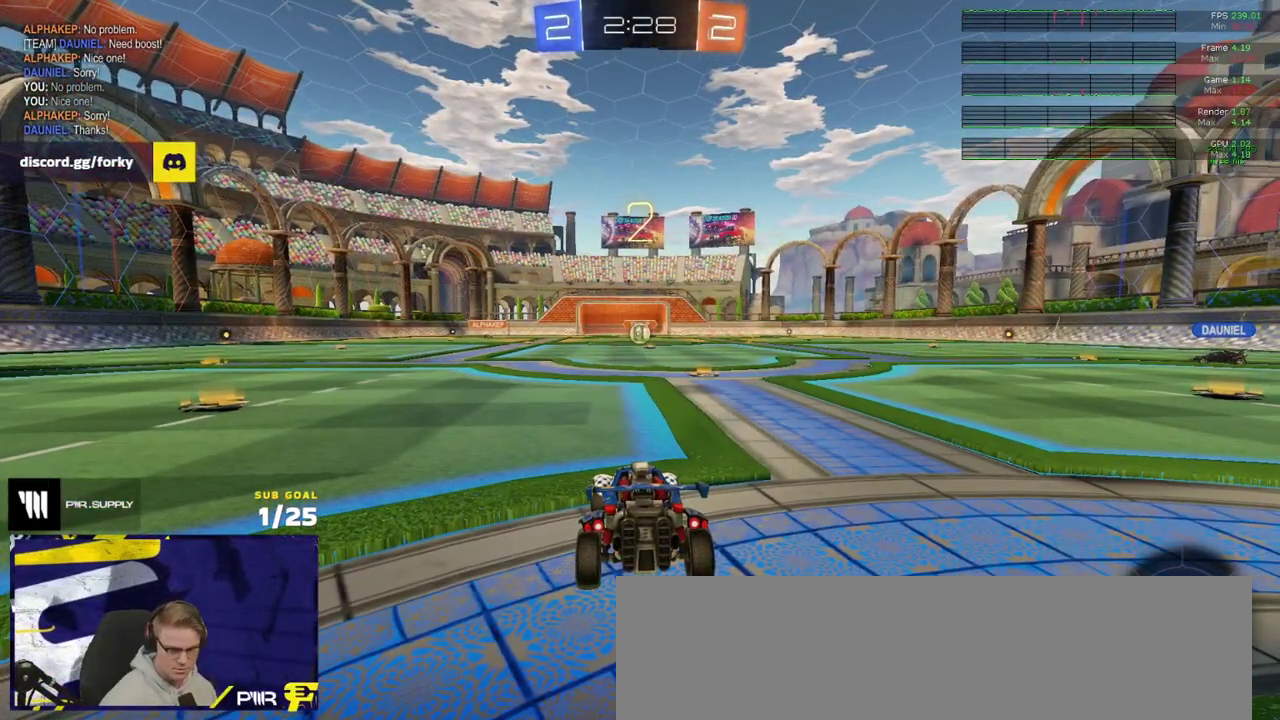
{"buttons": ["R2"], "left_stick": "up-right", "right_stick": "center", "events": [[50, "left_stick", "up-right"], [150, "left_stick", "up"], [250, "Y", "down"], [250, "left_stick", "up-right"], [317, "Y", "up"], [367, "Y", "down"], [450, "Y", "up"]]}
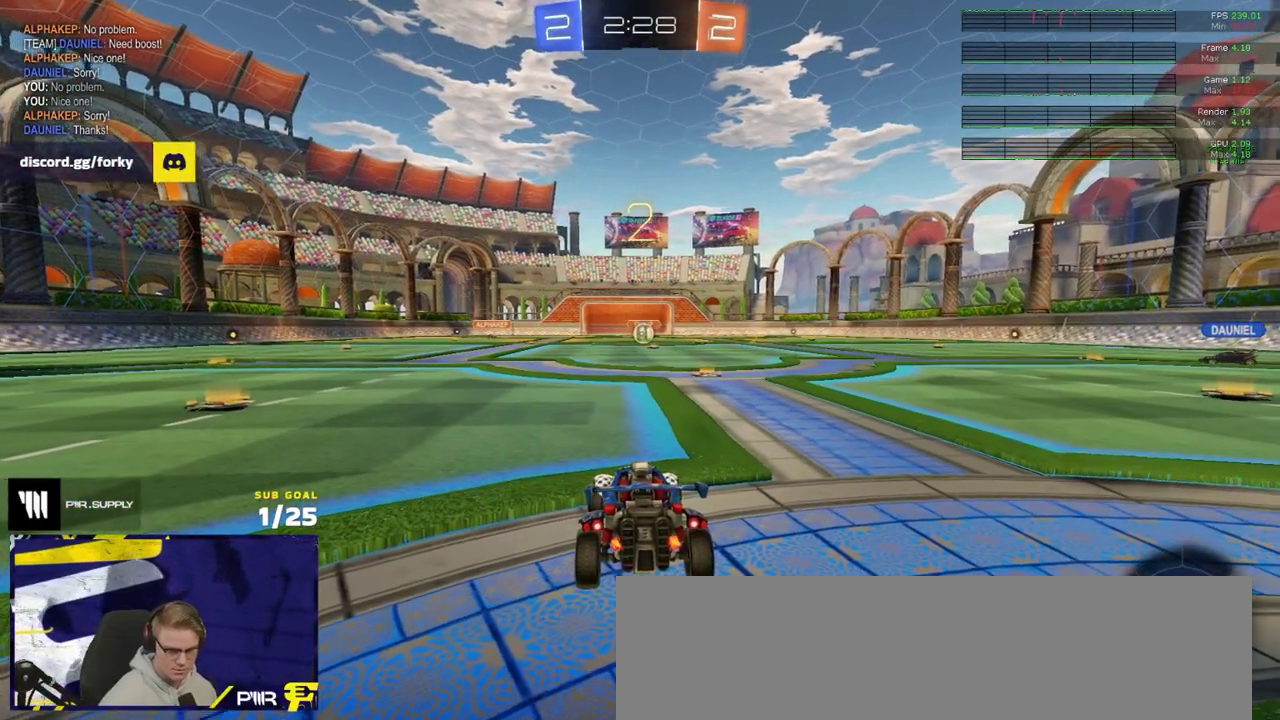
{"buttons": ["R2"], "left_stick": "up-right", "right_stick": "center", "events": []}
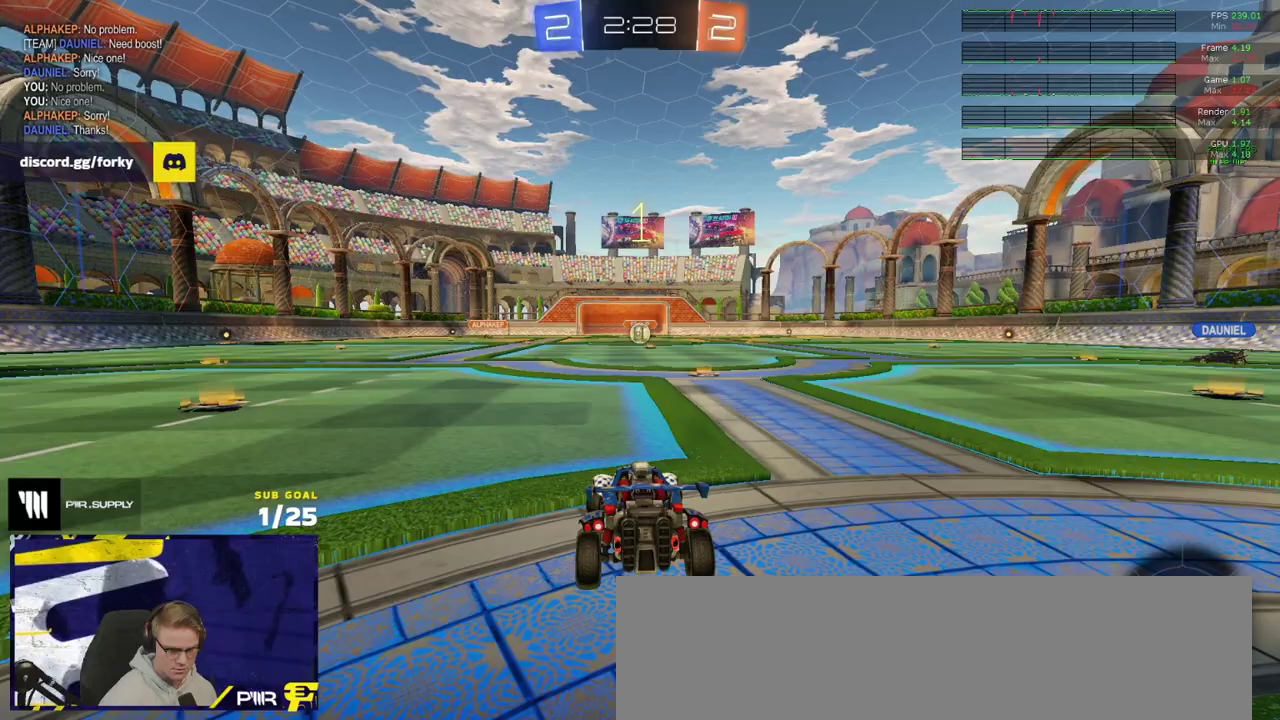
{"buttons": ["R2"], "left_stick": "up", "right_stick": "center", "events": [[83, "left_stick", "center"], [167, "left_stick", "down-left"], [217, "left_stick", "center"], [350, "left_stick", "up-right"], [467, "left_stick", "up"]]}
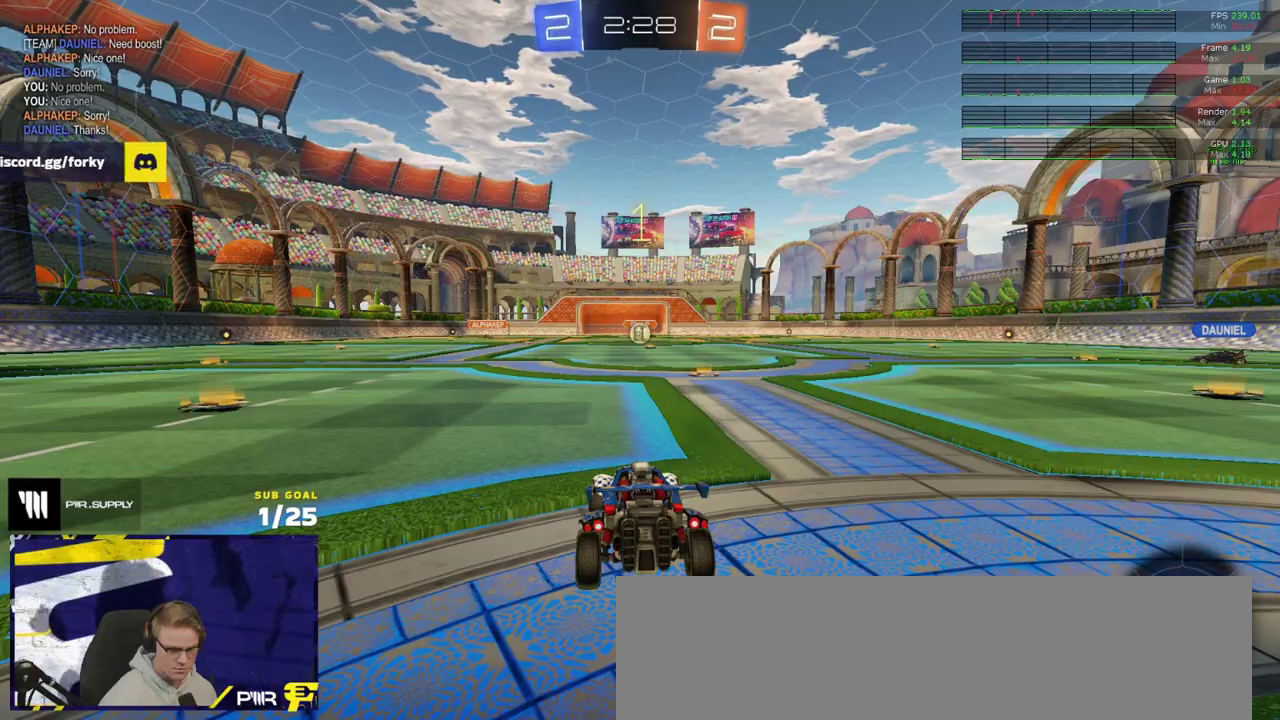
{"buttons": ["R1", "R2", "L3"], "left_stick": "up-left", "right_stick": "center"}
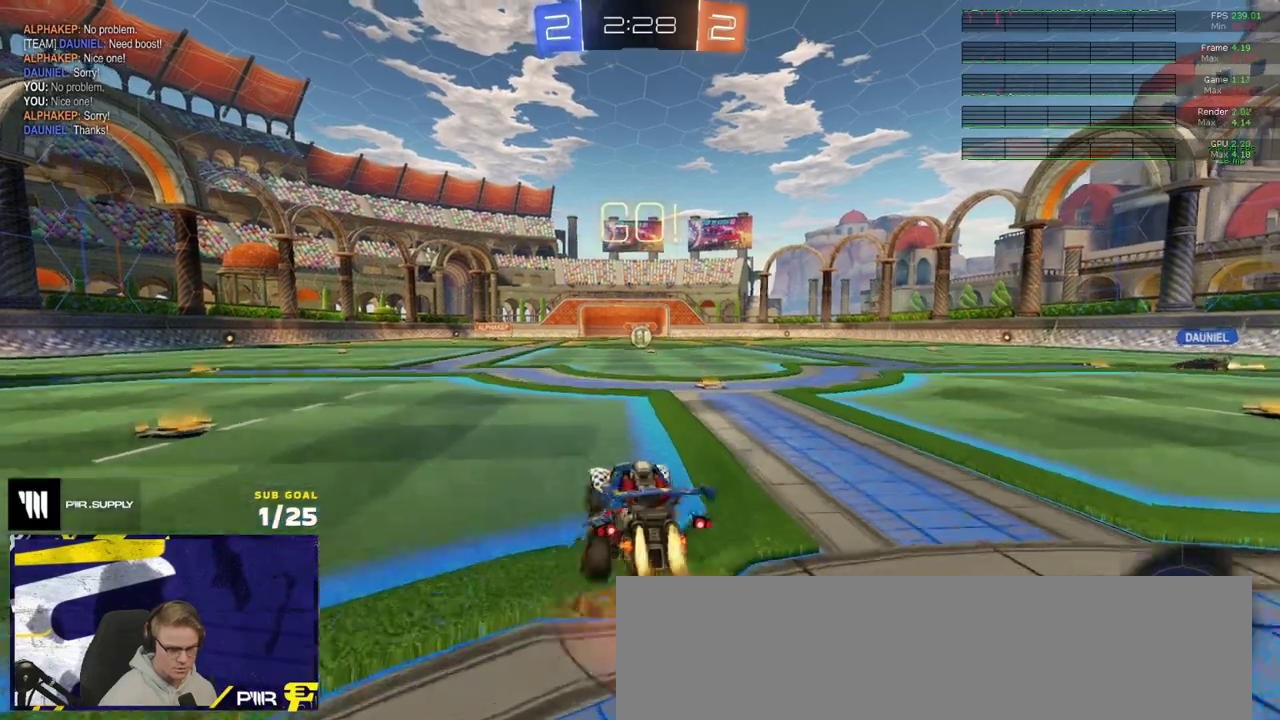
{"buttons": ["Y", "R2", "L3"], "left_stick": "down-right", "right_stick": "center", "events": [[17, "left_stick", "up"], [50, "A", "down"], [133, "left_stick", "down"], [167, "A", "up"], [233, "R1", "up"], [283, "left_stick", "down-left"], [300, "Y", "down"], [383, "Y", "up"], [383, "left_stick", "down"], [450, "Y", "down"], [467, "left_stick", "down-right"]]}
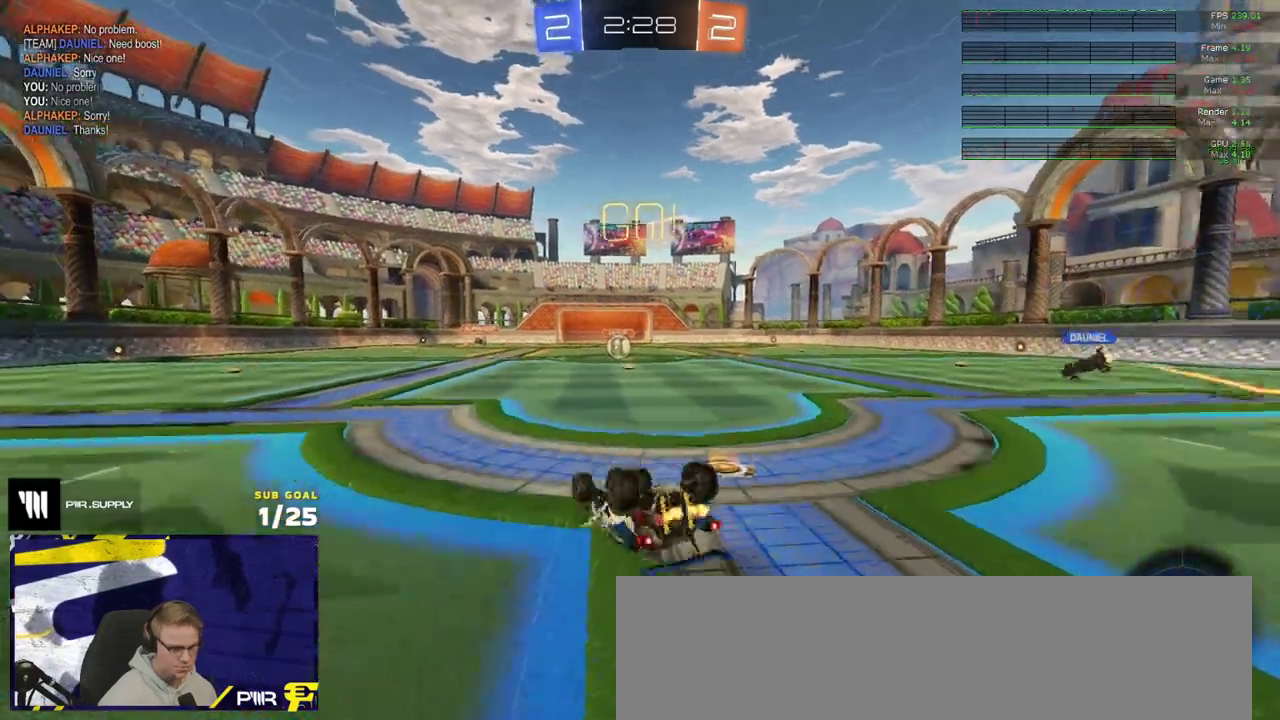
{"buttons": ["R2"], "left_stick": "left", "right_stick": "center"}
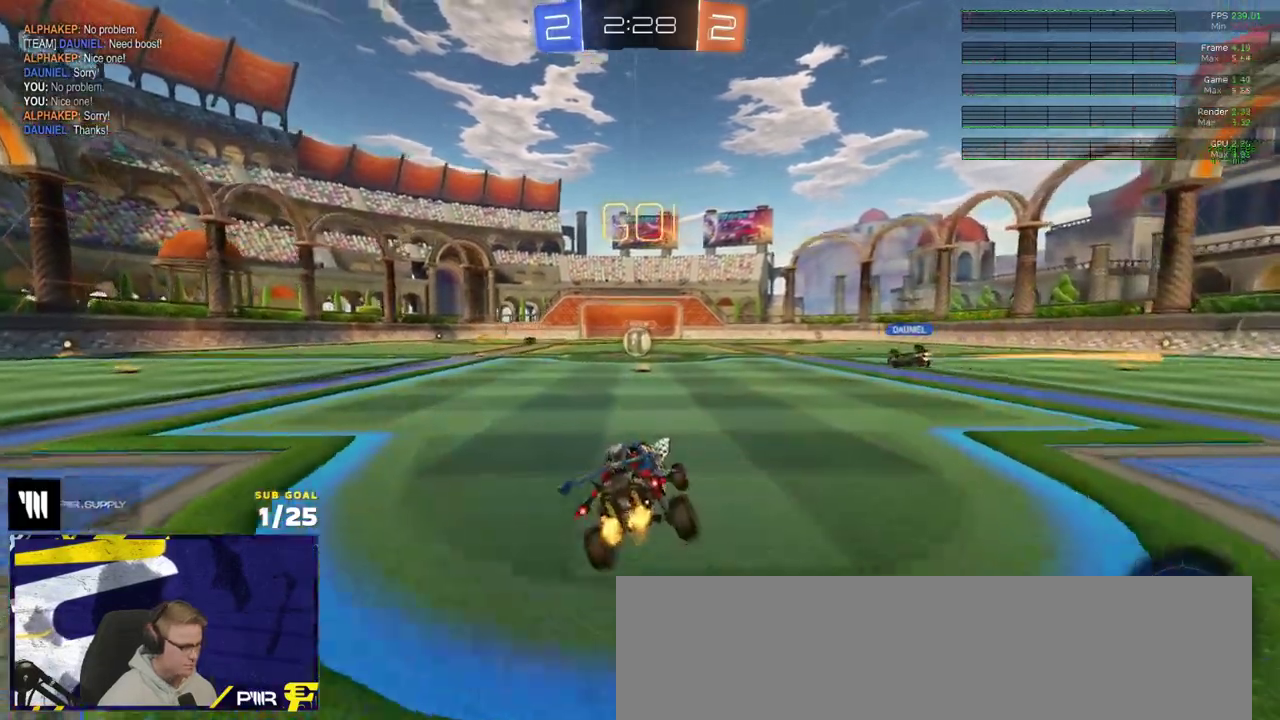
{"buttons": ["R2"], "left_stick": "center", "right_stick": "center", "events": [[150, "R2", "up"], [150, "left_stick", "center"], [250, "R2", "down"], [383, "left_stick", "right"], [433, "left_stick", "center"]]}
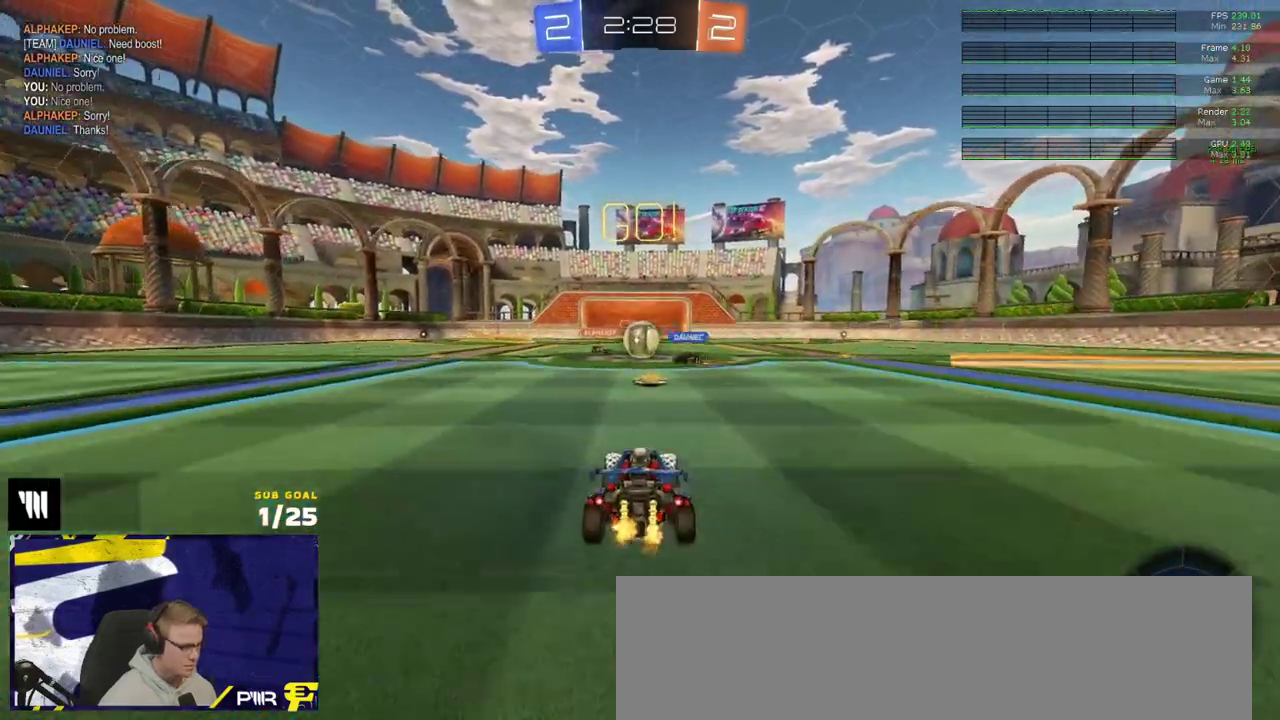
{"buttons": ["R1", "R2"], "left_stick": "right", "right_stick": "center", "events": [[233, "left_stick", "right"], [267, "R1", "down"], [317, "X", "down"], [400, "X", "up"]]}
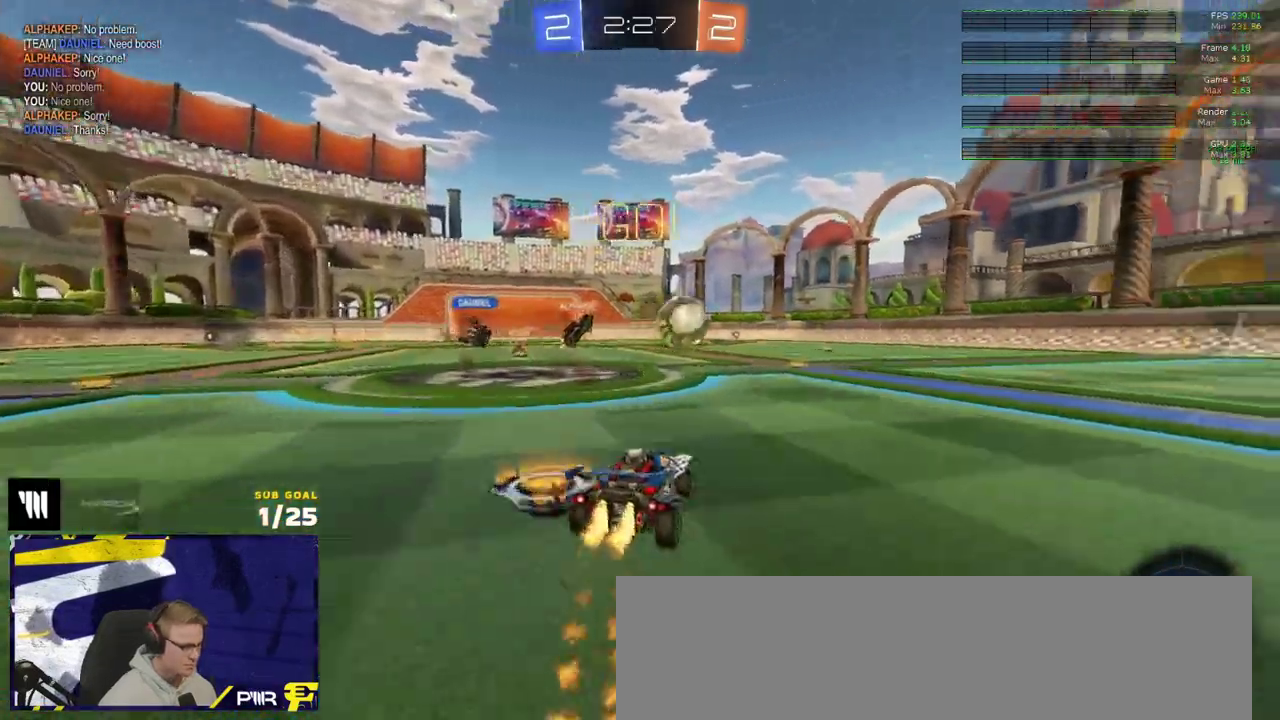
{"buttons": ["R1"], "left_stick": "center", "right_stick": "center", "events": [[100, "left_stick", "center"], [350, "left_stick", "right"], [483, "R2", "up"], [483, "left_stick", "center"]]}
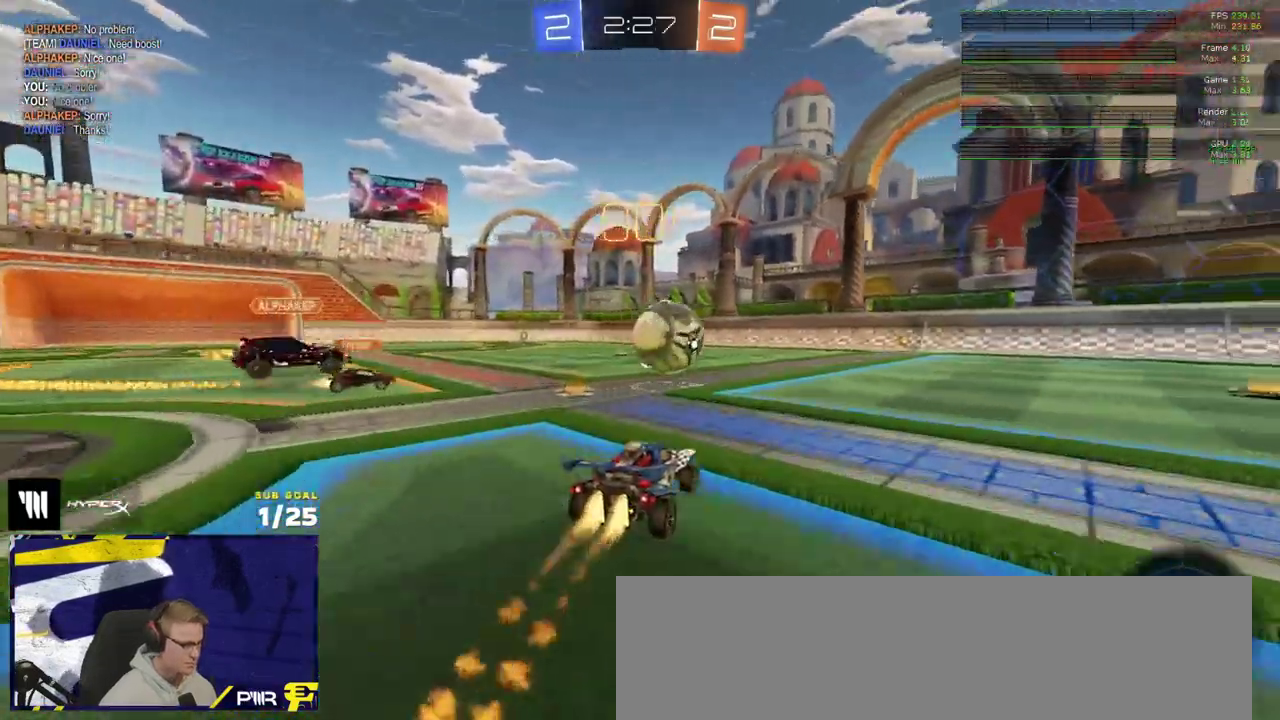
{"buttons": ["L3"], "left_stick": "down", "right_stick": "center"}
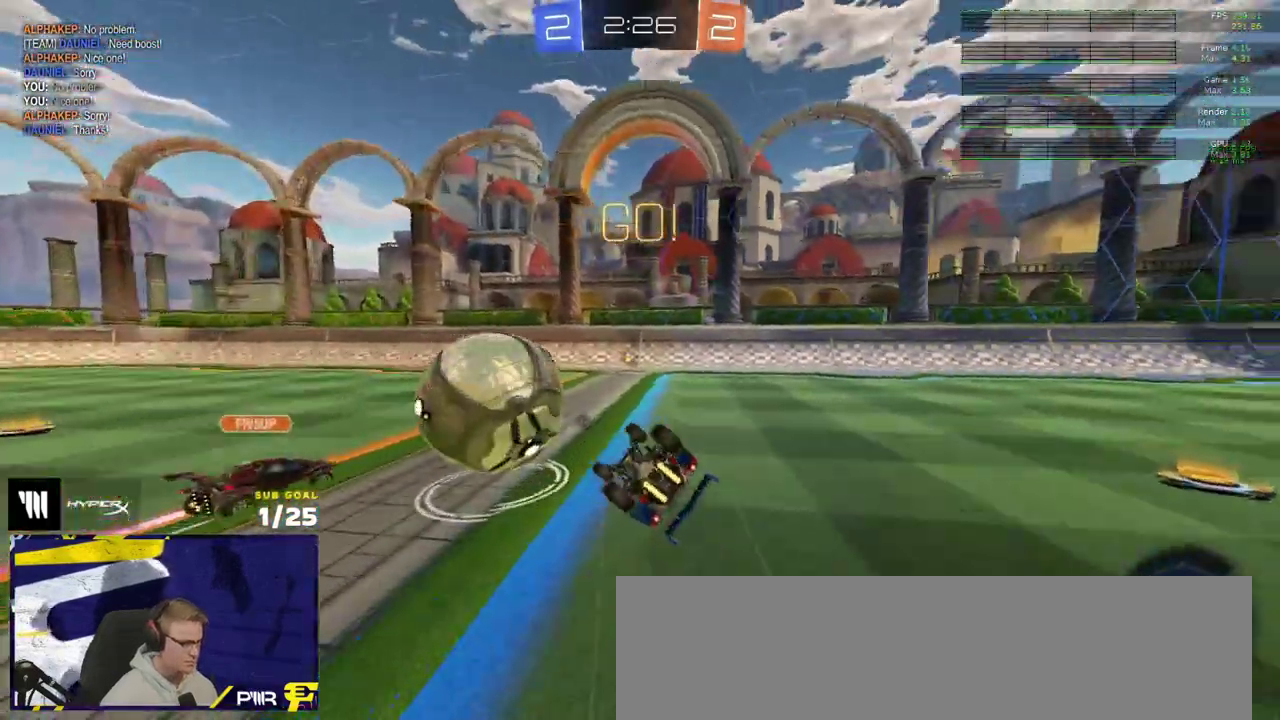
{"buttons": ["Y", "R2"], "left_stick": "center", "right_stick": "center"}
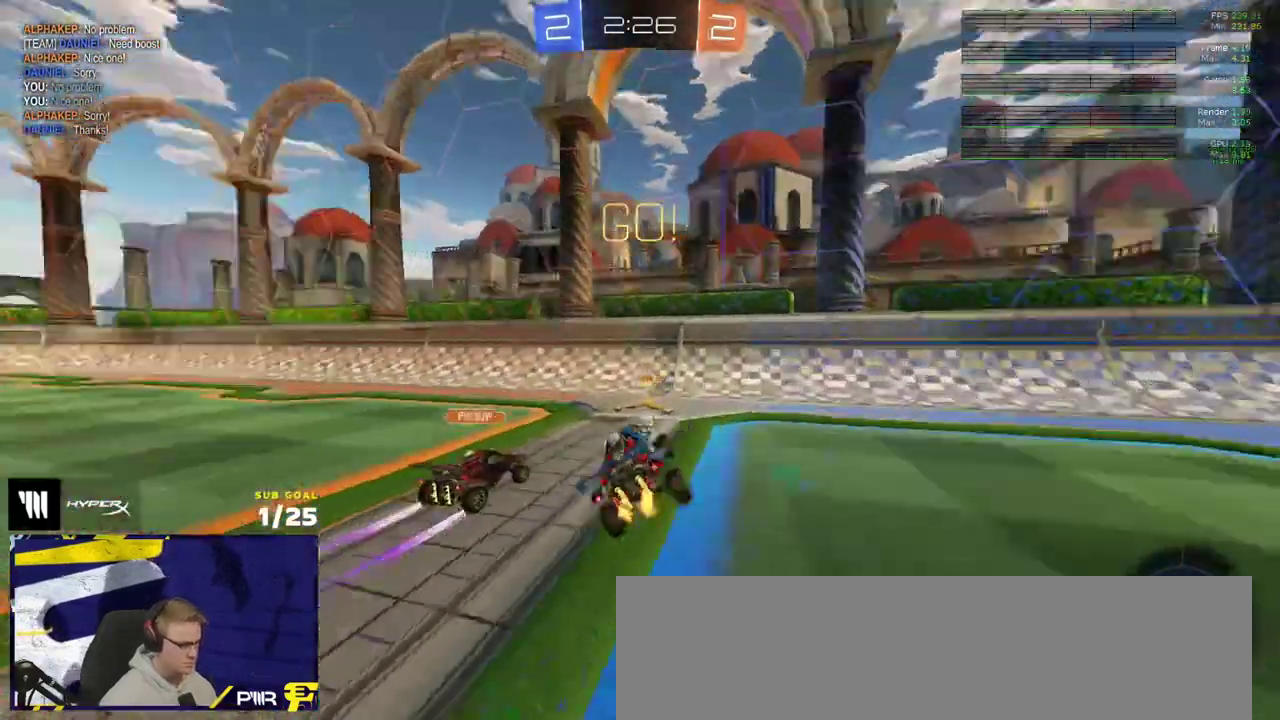
{"buttons": ["L2"], "left_stick": "right", "right_stick": "center", "events": [[100, "Y", "up"], [100, "left_stick", "down-right"], [167, "left_stick", "right"], [183, "X", "down"], [250, "L2", "down"], [250, "R2", "up"], [283, "X", "up"]]}
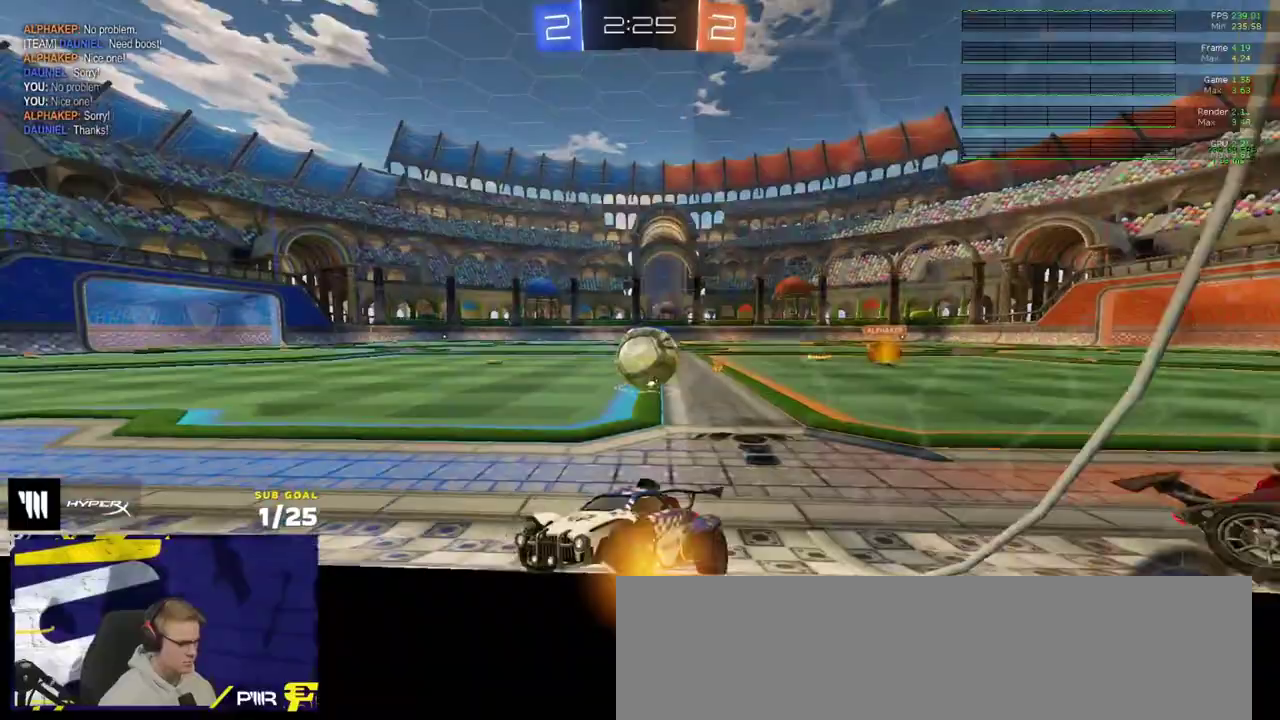
{"buttons": ["R2"], "left_stick": "right", "right_stick": "center", "events": [[333, "L2", "up"], [350, "R2", "down"]]}
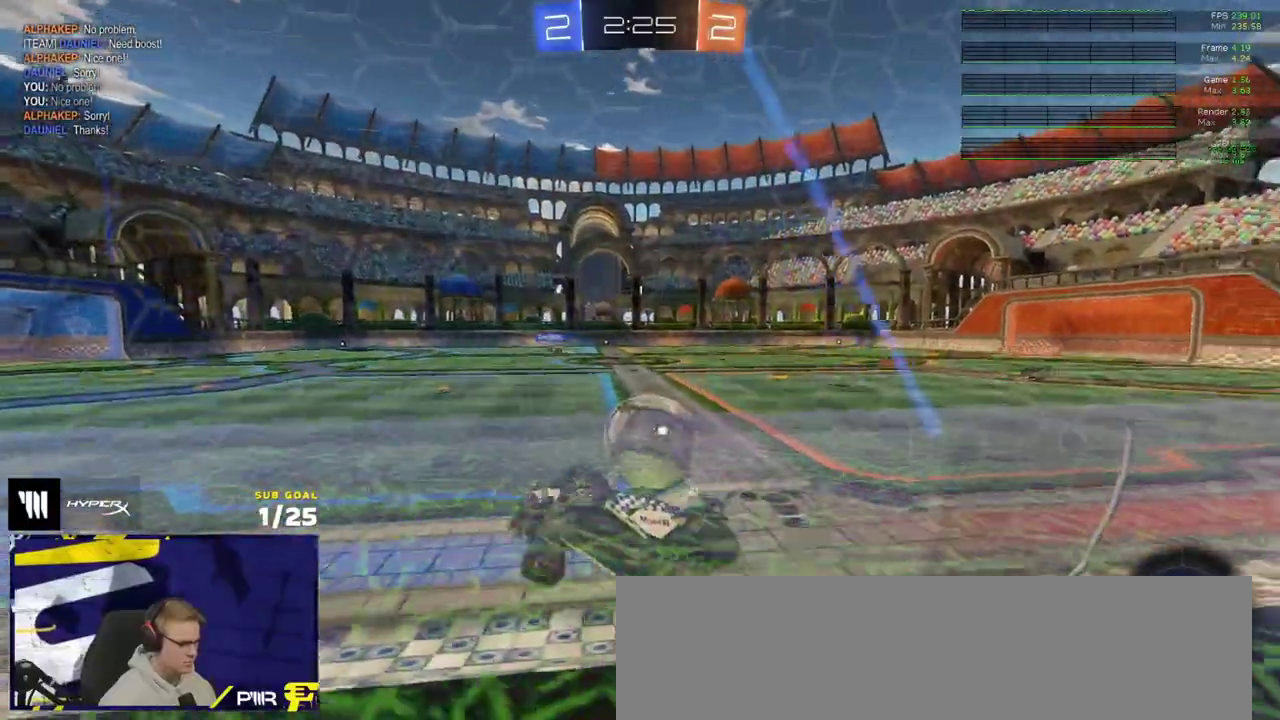
{"buttons": ["L2"], "left_stick": "center", "right_stick": "center", "events": [[267, "L2", "down"], [267, "left_stick", "center"], [283, "R2", "up"], [333, "L2", "up"], [367, "R2", "down"], [433, "L2", "down"], [433, "R2", "up"]]}
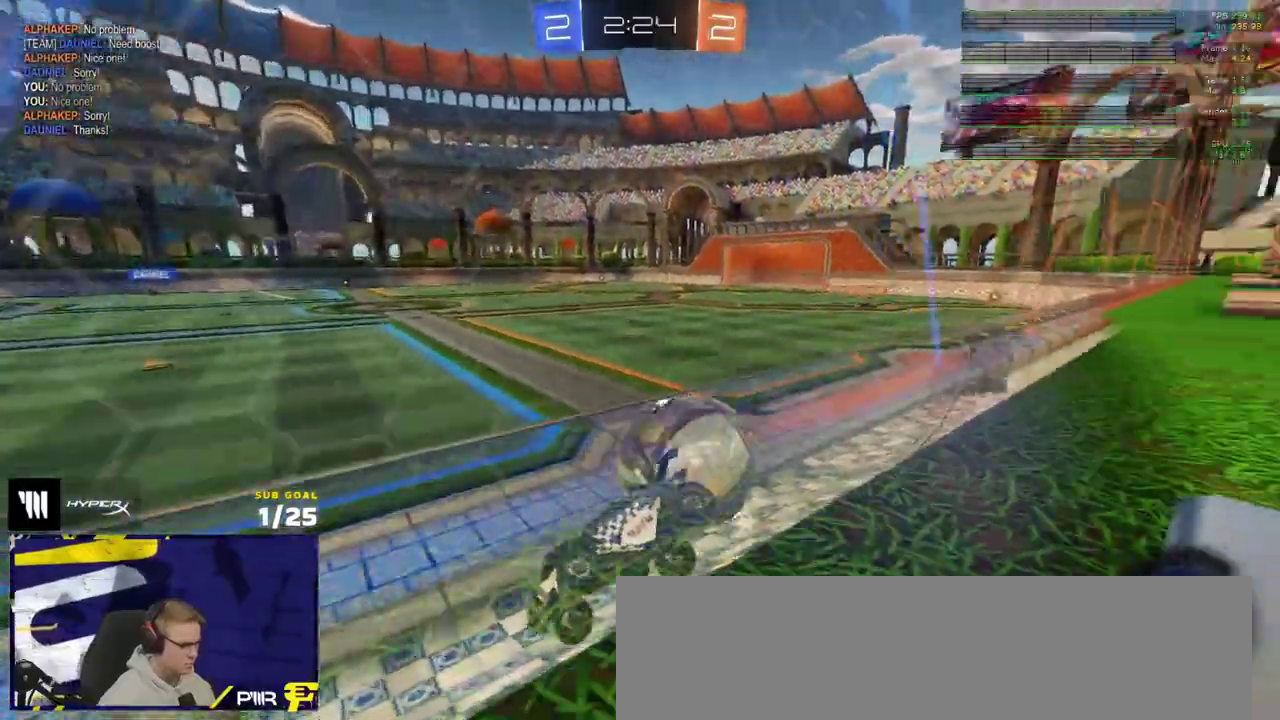
{"buttons": ["L2"], "left_stick": "left", "right_stick": "center", "events": [[467, "left_stick", "left"]]}